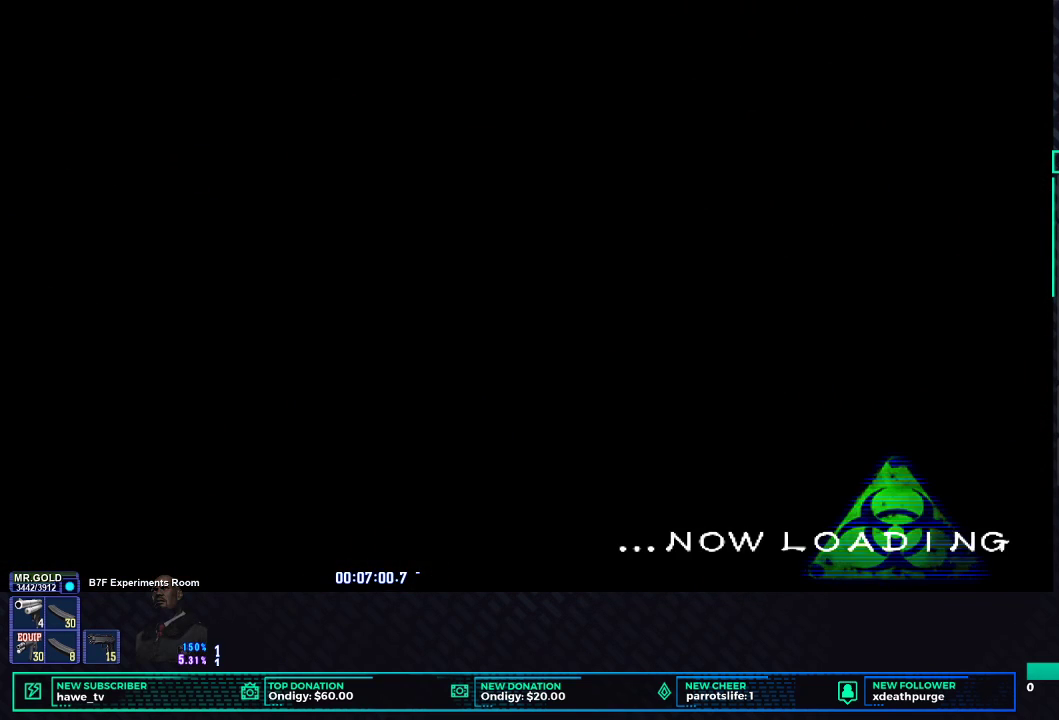
Gameplay with a controller (Xbox layout); each line is a JSON object with the inputs held at the frame after it. "events" lists button and stick changes between this image and that frame as [ms after this image, input, new state], when the widget could be followed in between.
{"buttons": [], "left_stick": "up-right", "right_stick": "center"}
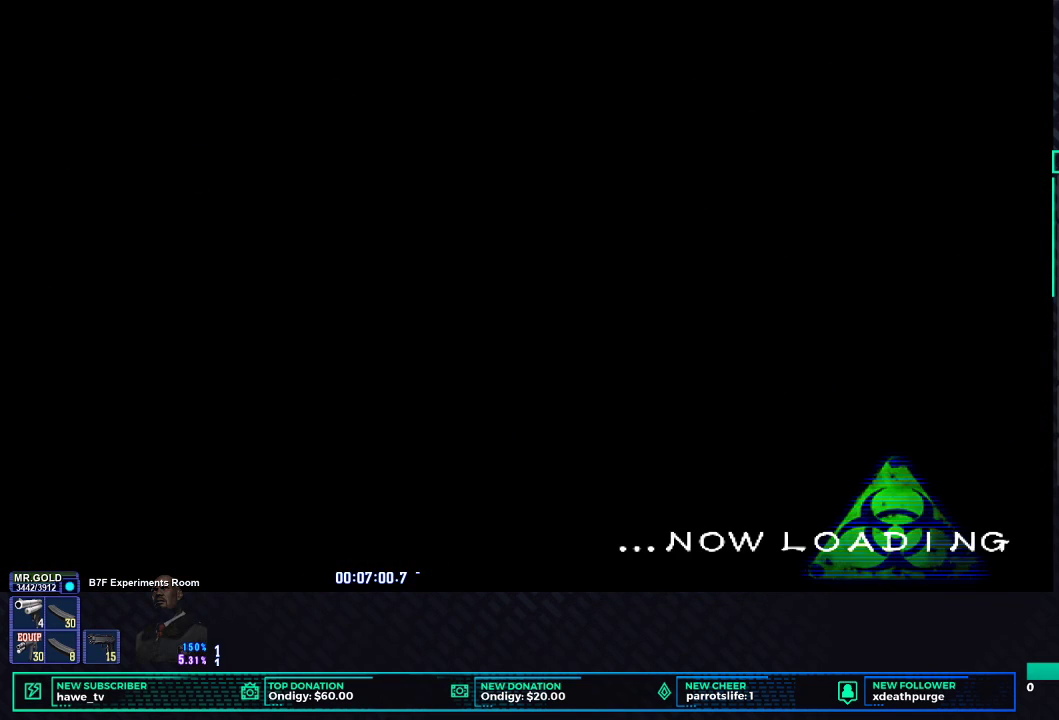
{"buttons": [], "left_stick": "up-right", "right_stick": "center", "events": []}
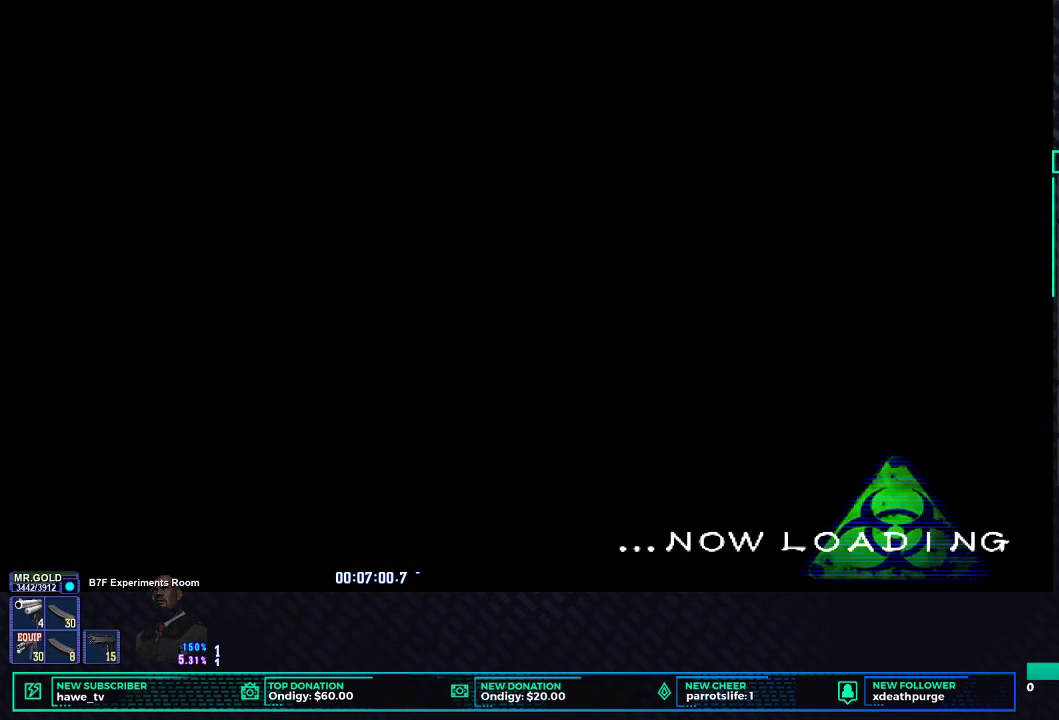
{"buttons": [], "left_stick": "up-right", "right_stick": "center", "events": []}
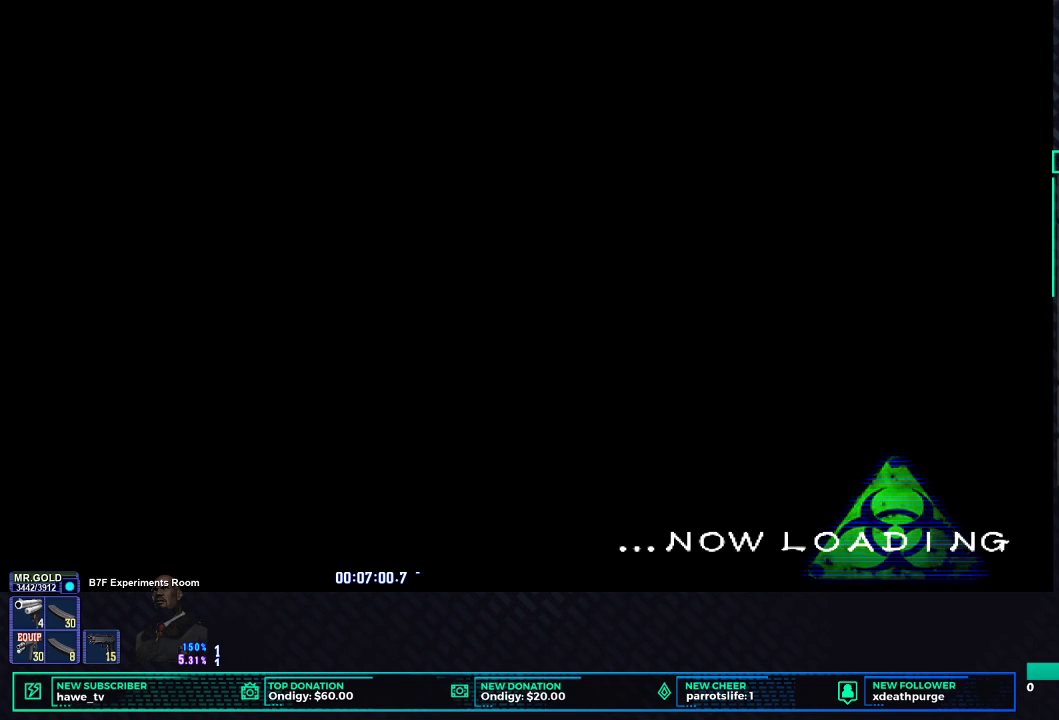
{"buttons": [], "left_stick": "up-right", "right_stick": "center", "events": []}
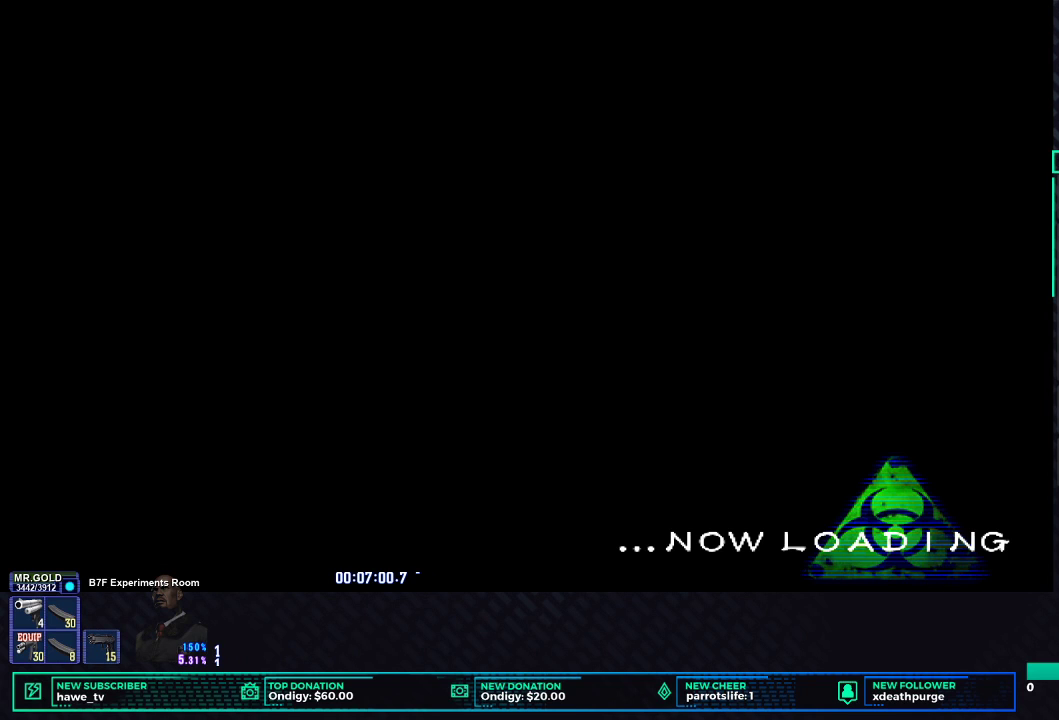
{"buttons": [], "left_stick": "up-right", "right_stick": "center", "events": []}
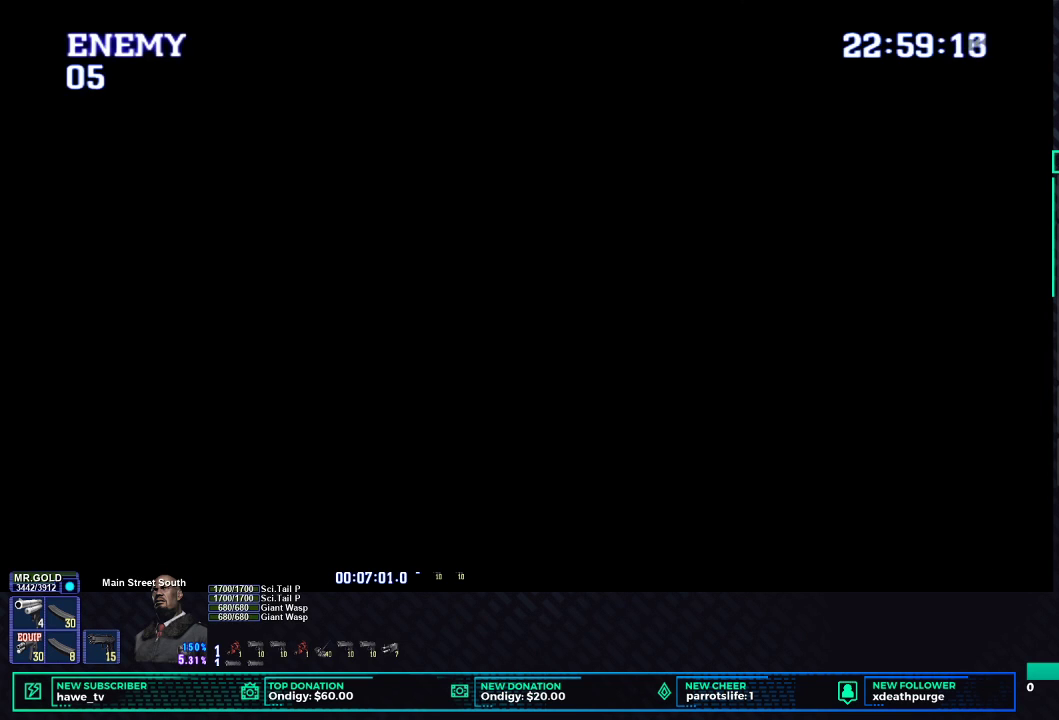
{"buttons": [], "left_stick": "up-right", "right_stick": "center", "events": []}
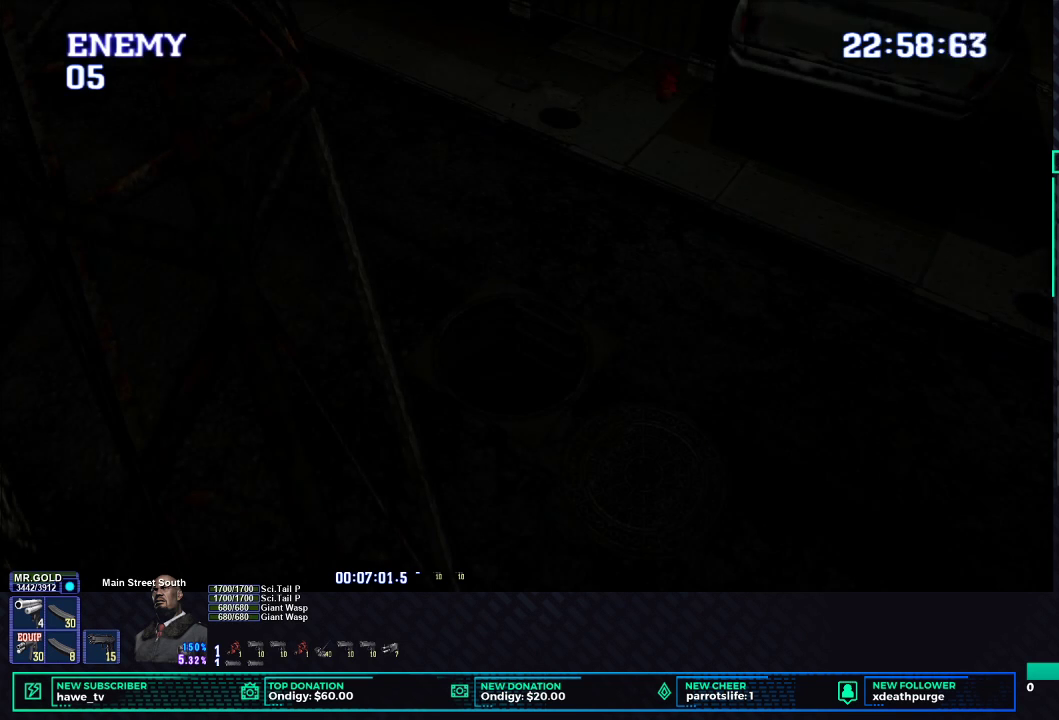
{"buttons": [], "left_stick": "up-right", "right_stick": "center", "events": []}
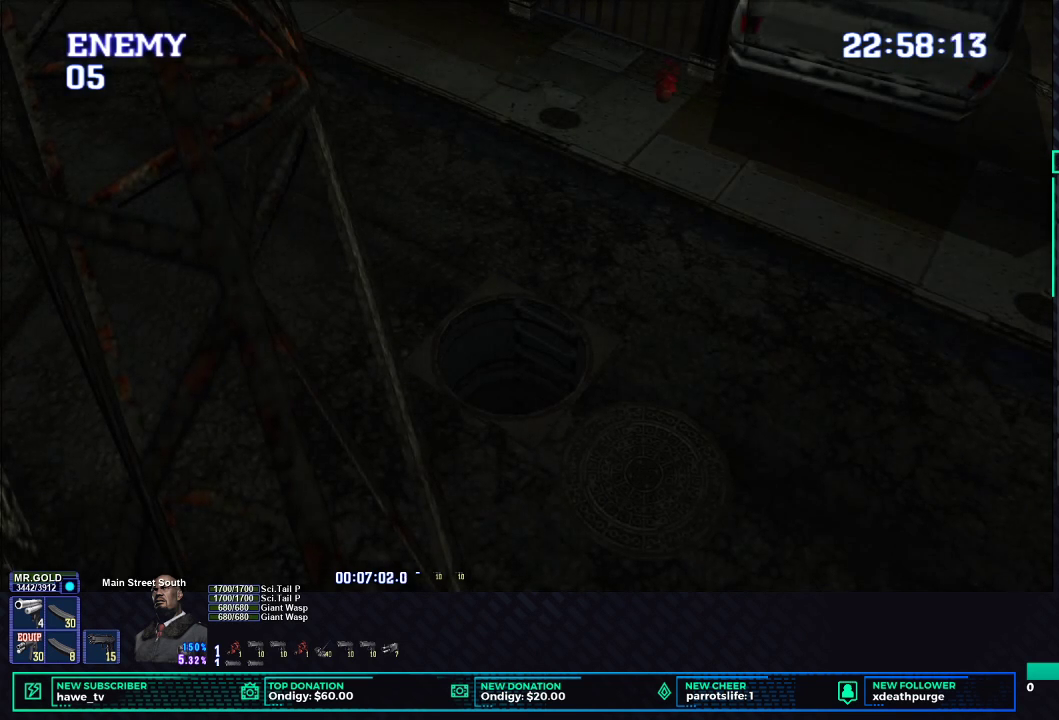
{"buttons": [], "left_stick": "up-right", "right_stick": "center", "events": []}
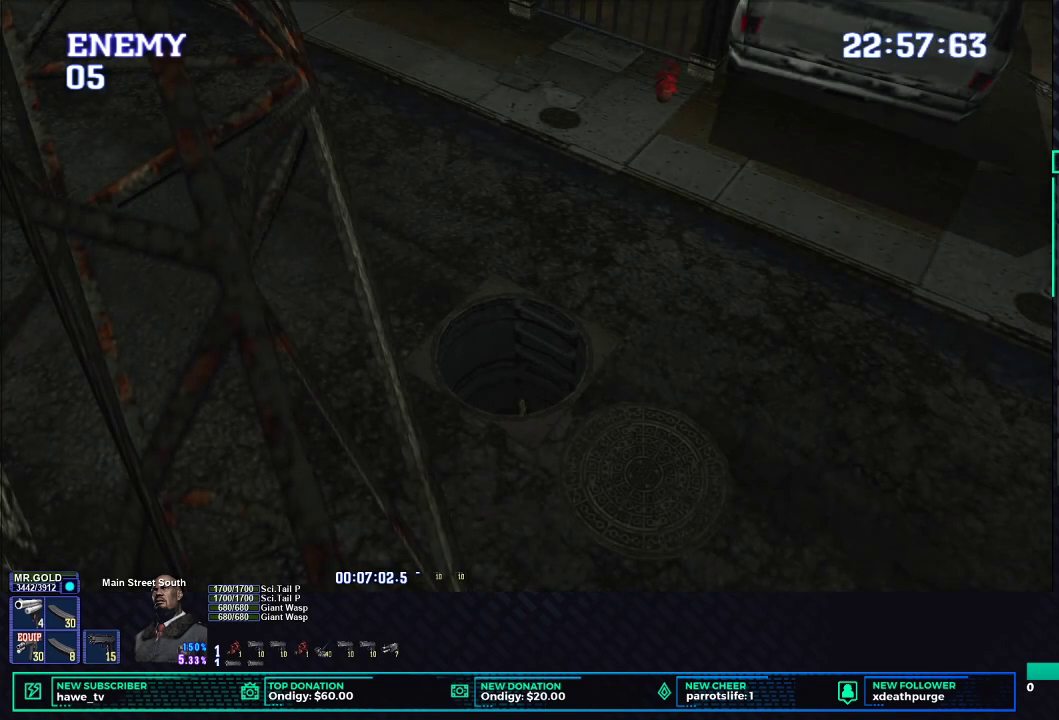
{"buttons": [], "left_stick": "up-right", "right_stick": "center", "events": [[117, "A", "down"], [250, "A", "up"]]}
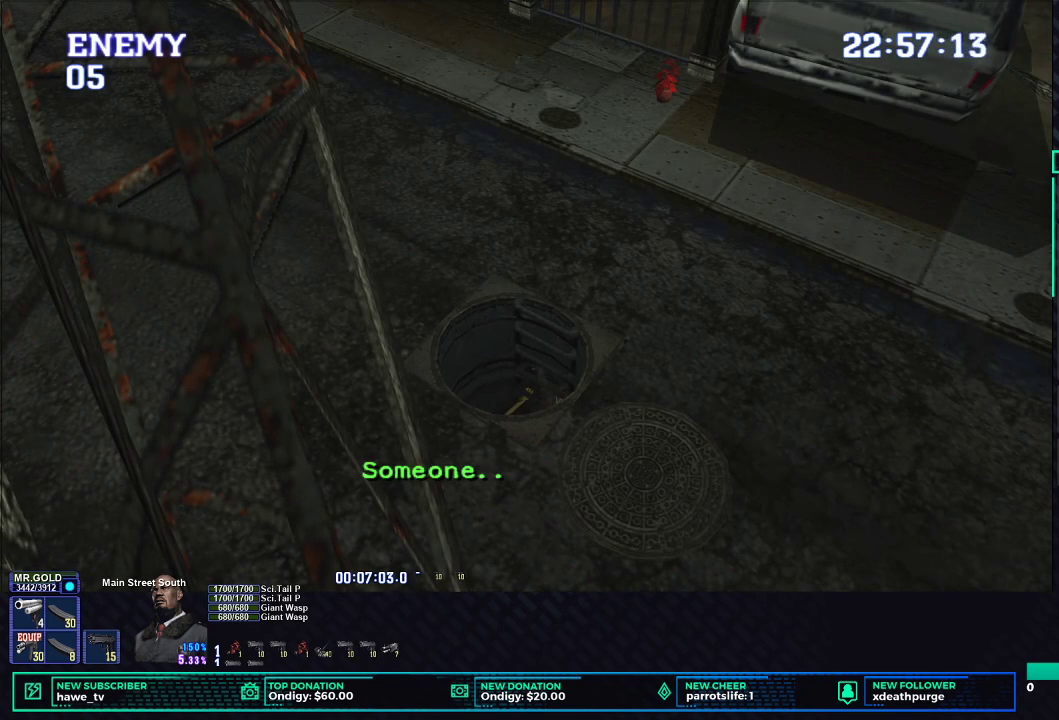
{"buttons": [], "left_stick": "up-right", "right_stick": "center", "events": []}
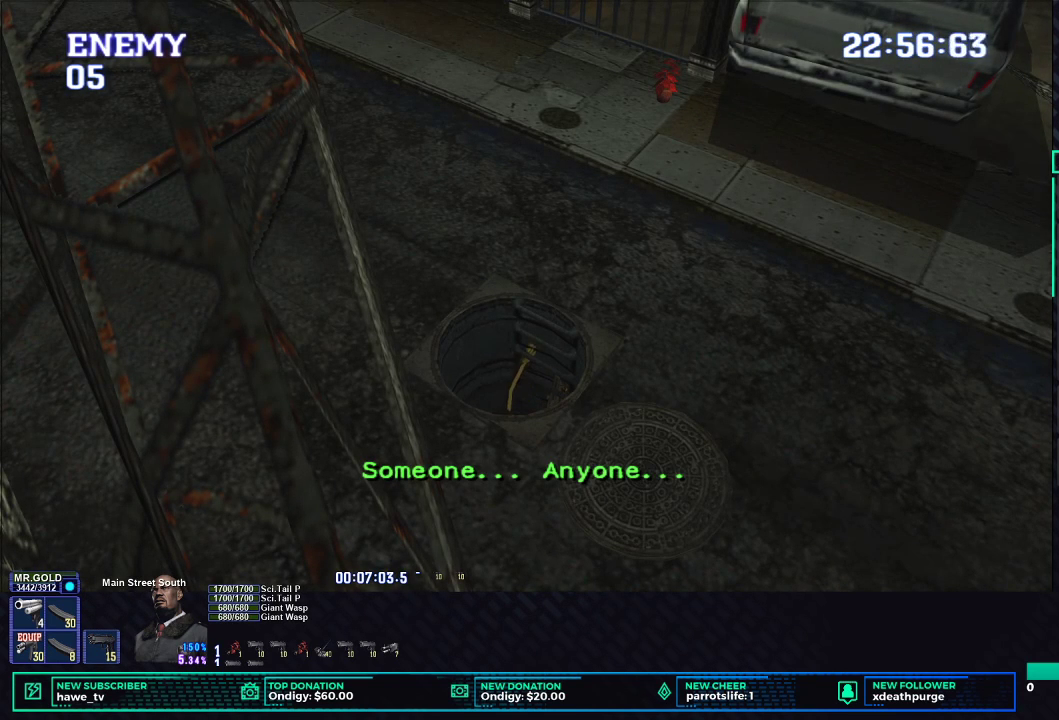
{"buttons": [], "left_stick": "up-right", "right_stick": "center", "events": []}
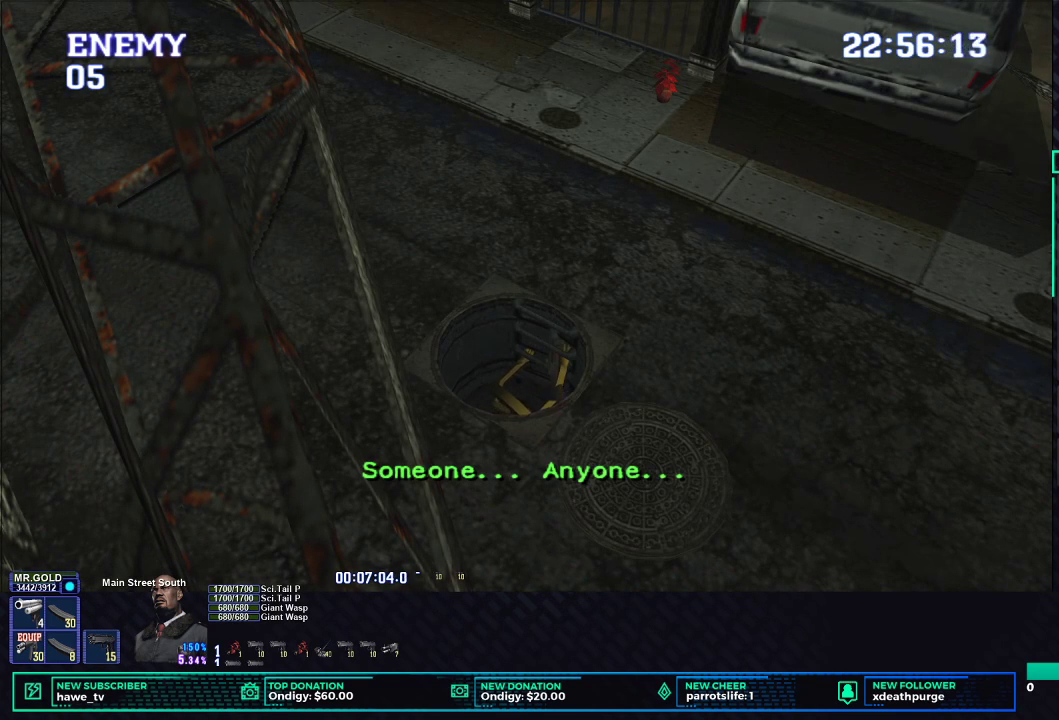
{"buttons": [], "left_stick": "up-right", "right_stick": "center", "events": []}
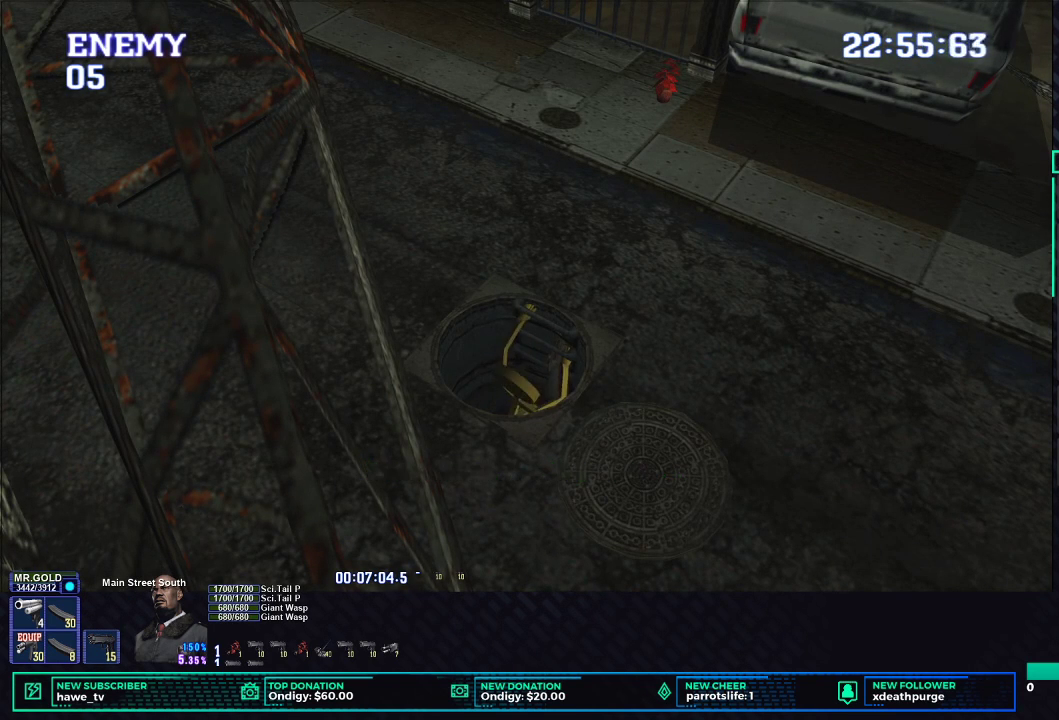
{"buttons": [], "left_stick": "up-right", "right_stick": "center", "events": []}
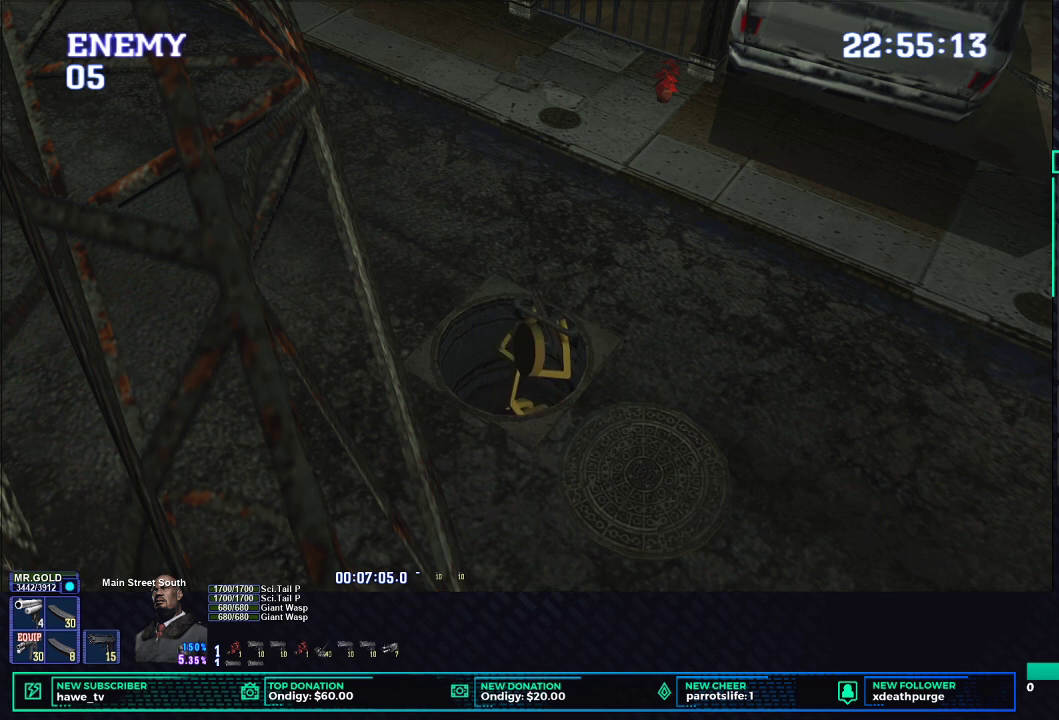
{"buttons": ["A"], "left_stick": "up-right", "right_stick": "center", "events": [[417, "A", "down"]]}
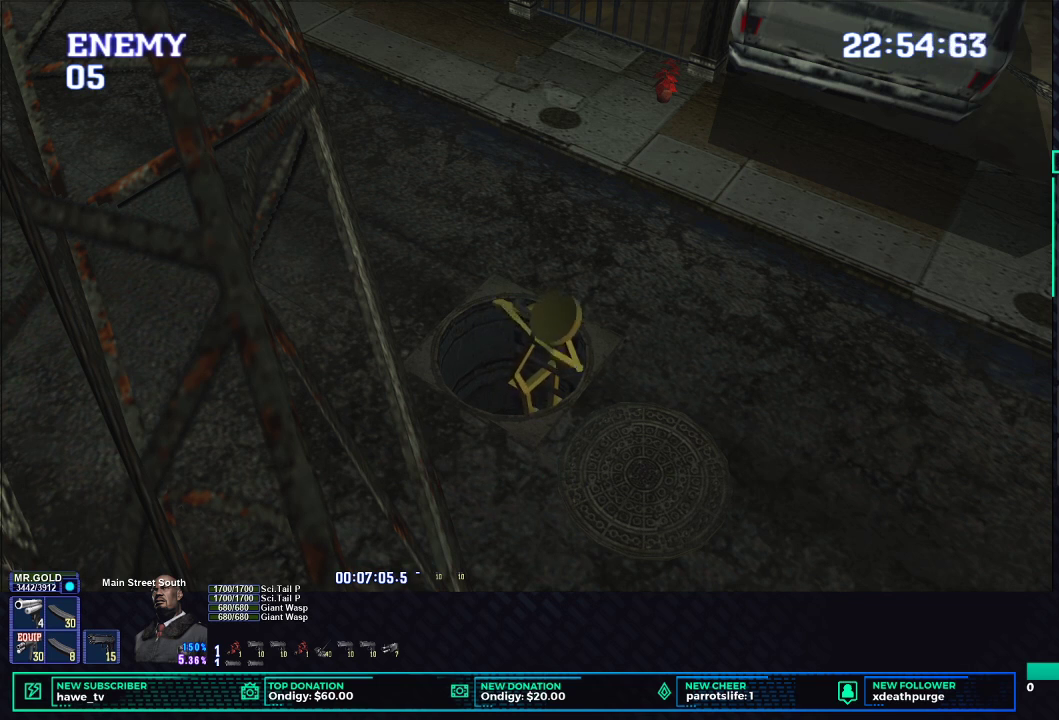
{"buttons": [], "left_stick": "up-right", "right_stick": "center", "events": [[117, "A", "up"]]}
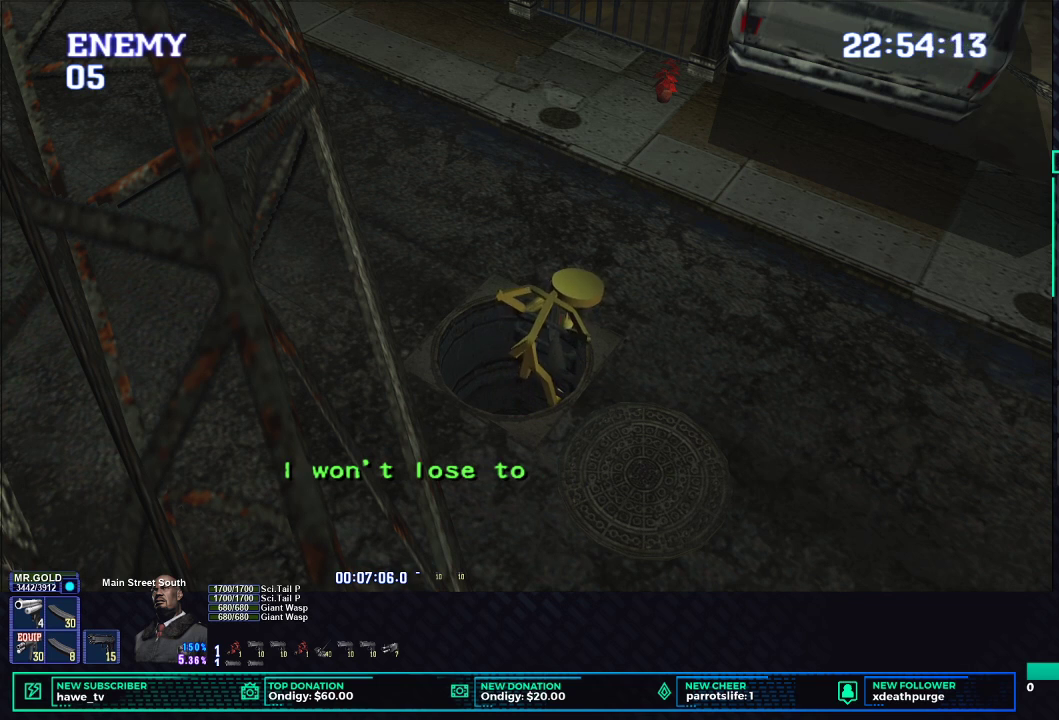
{"buttons": [], "left_stick": "right", "right_stick": "center", "events": [[50, "right_stick", "left"], [183, "right_stick", "center"], [317, "left_stick", "right"]]}
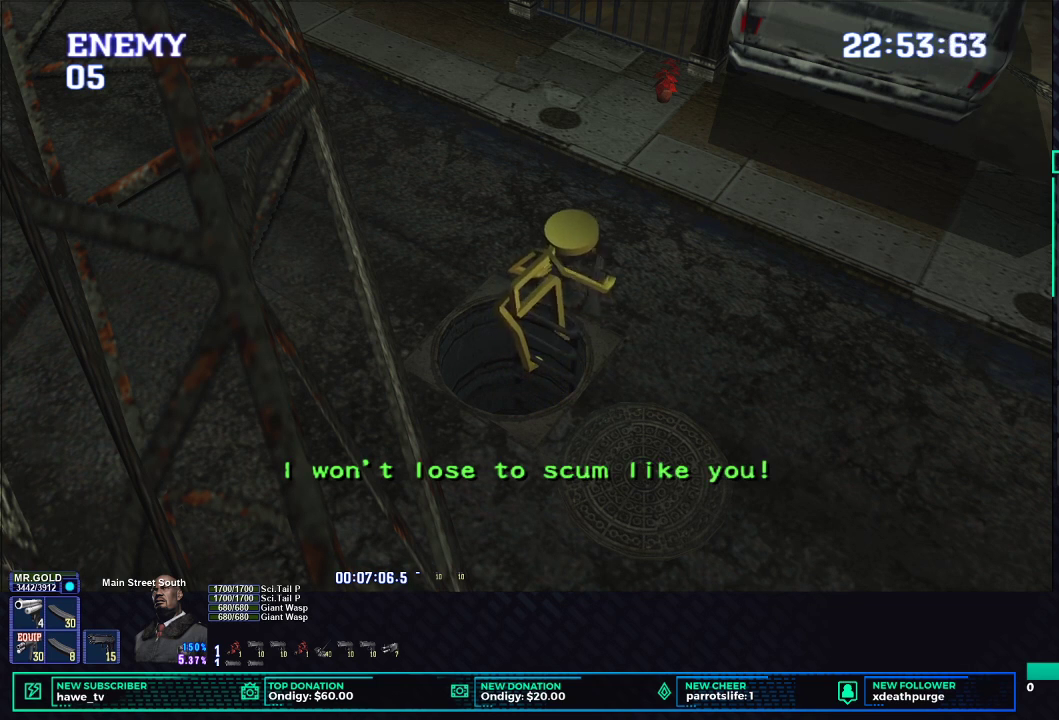
{"buttons": ["R1"], "left_stick": "center", "right_stick": "center", "events": [[267, "left_stick", "center"], [350, "R1", "down"]]}
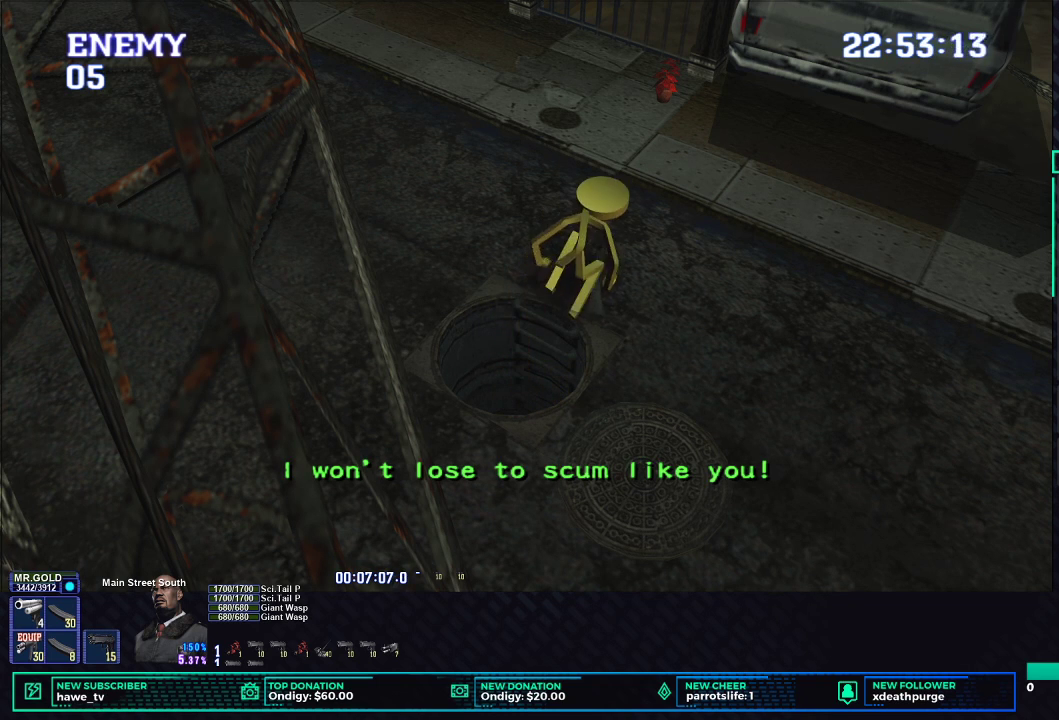
{"buttons": ["L1", "R1"], "left_stick": "center", "right_stick": "center", "events": [[50, "L1", "down"]]}
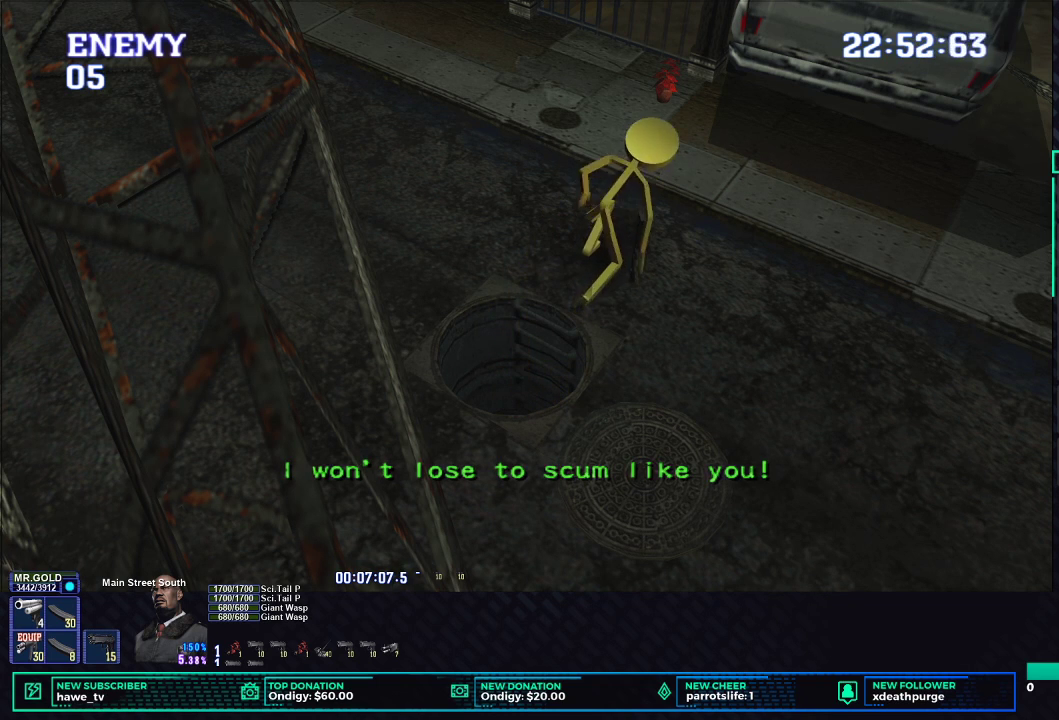
{"buttons": ["L1", "R1", "DPAD_UP", "DPAD_RIGHT"], "left_stick": "center", "right_stick": "center", "events": [[100, "DPAD_RIGHT", "down"], [433, "DPAD_UP", "down"]]}
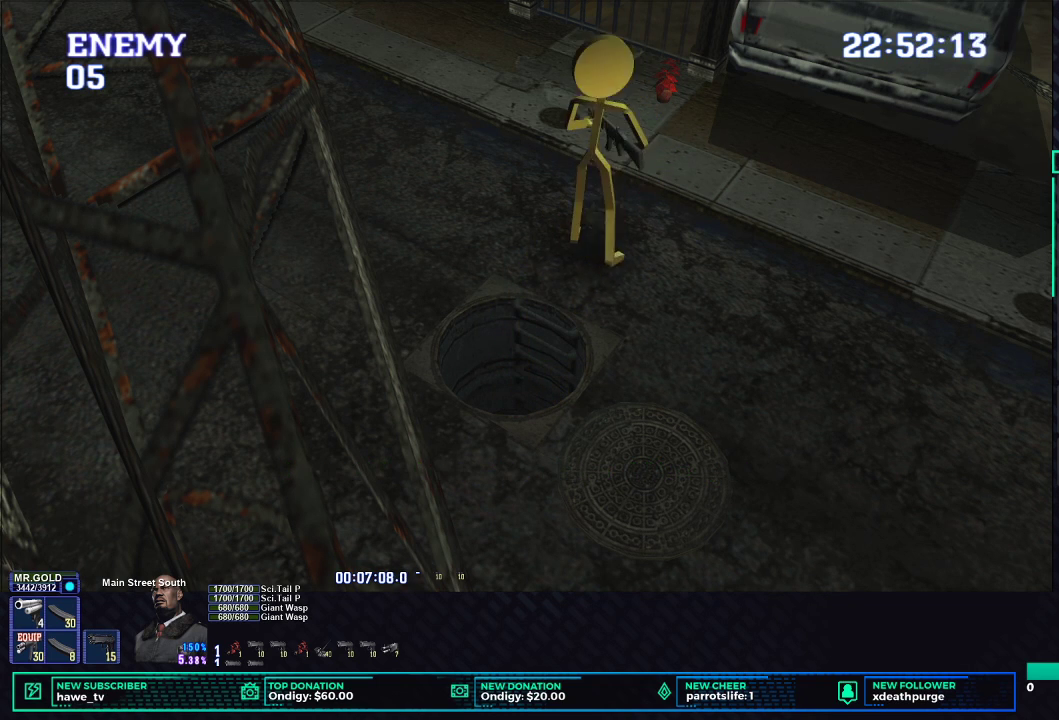
{"buttons": ["L1", "R1", "DPAD_UP"], "left_stick": "center", "right_stick": "center", "events": [[417, "DPAD_RIGHT", "up"]]}
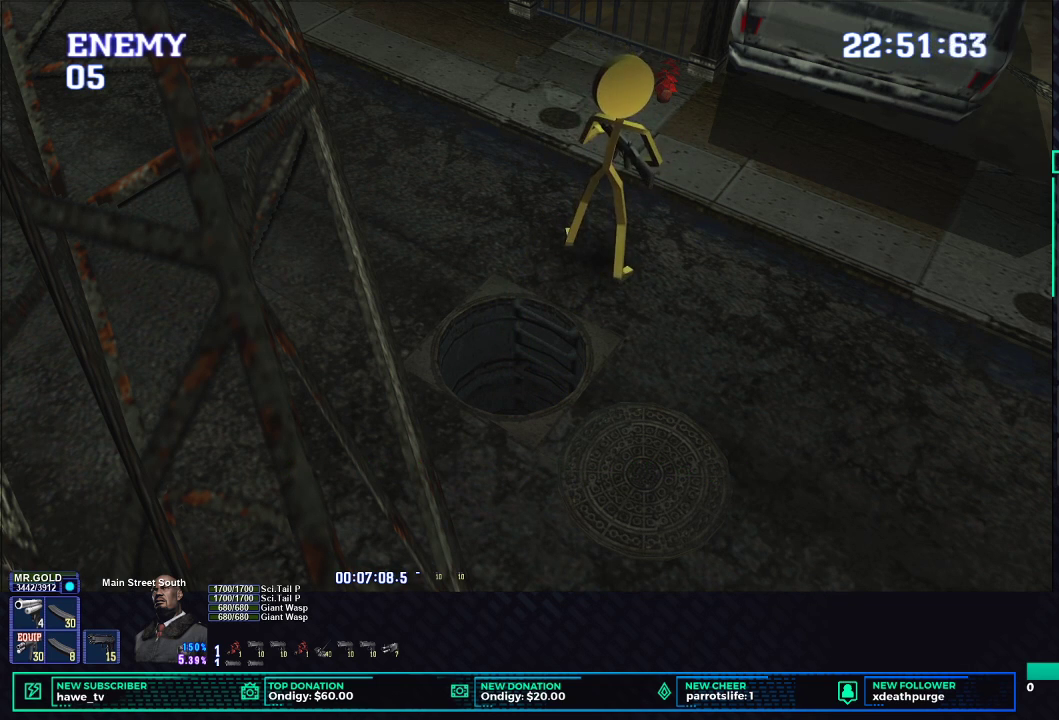
{"buttons": ["B", "L1", "R1", "DPAD_UP"], "left_stick": "center", "right_stick": "center", "events": [[150, "B", "down"]]}
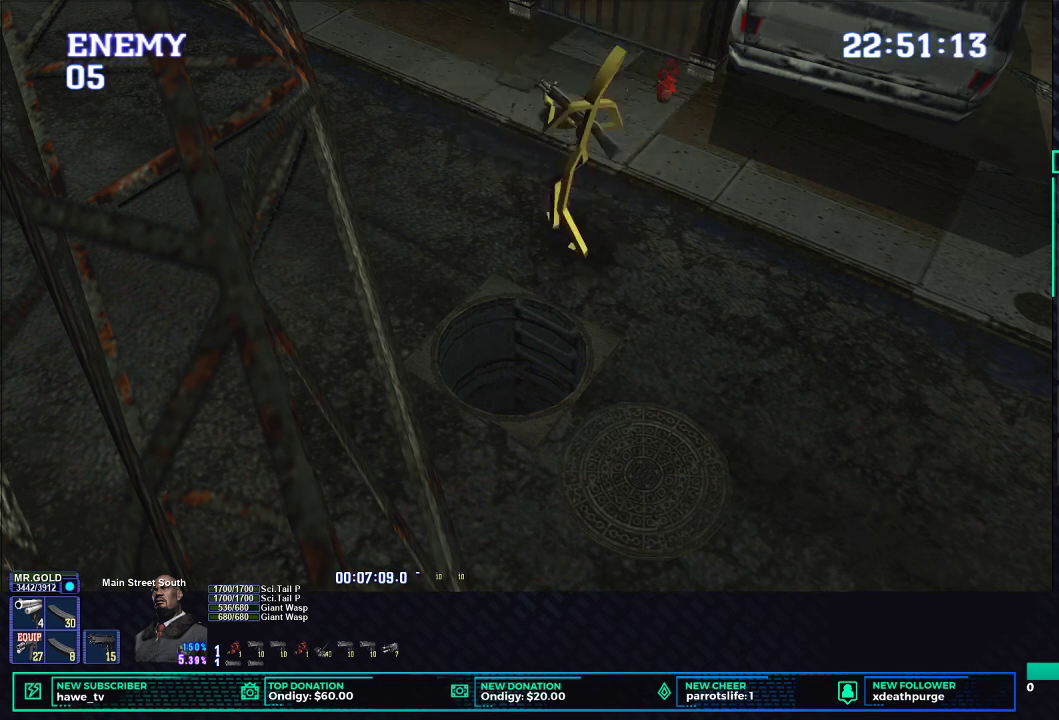
{"buttons": ["L1", "R1", "DPAD_UP", "DPAD_LEFT"], "left_stick": "center", "right_stick": "center", "events": [[200, "B", "up"], [233, "DPAD_UP", "up"], [250, "L1", "up"], [333, "L1", "down"], [350, "DPAD_LEFT", "down"], [383, "DPAD_DOWN", "down"], [483, "DPAD_DOWN", "up"], [500, "DPAD_UP", "down"]]}
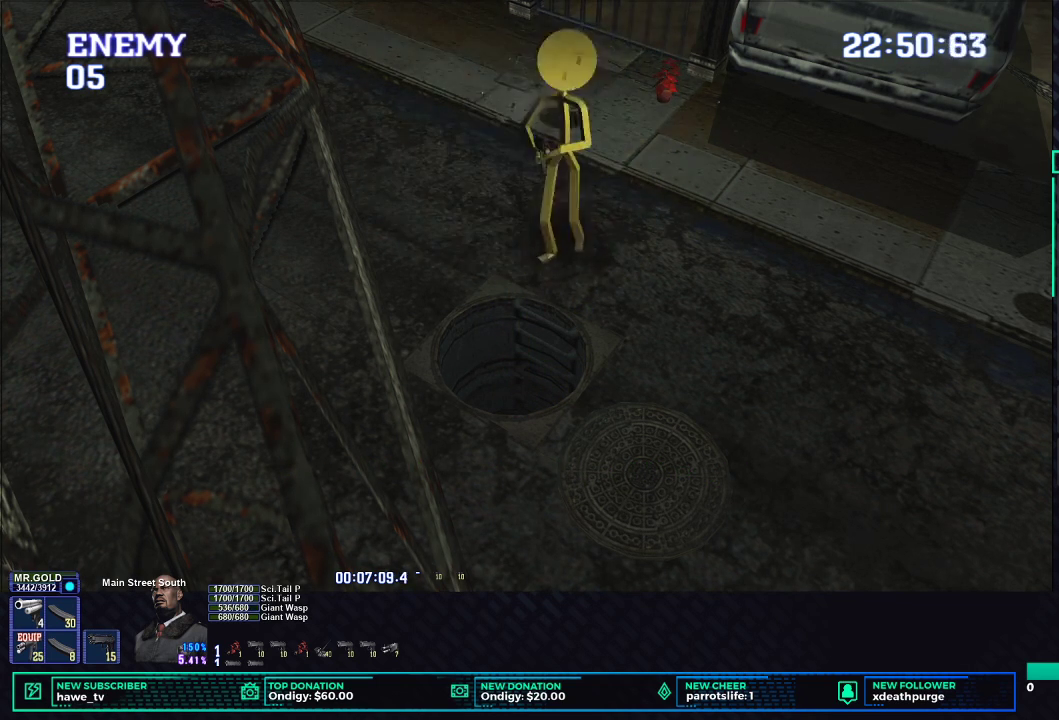
{"buttons": ["B", "L1", "R1", "DPAD_UP", "DPAD_LEFT"], "left_stick": "center", "right_stick": "center", "events": [[17, "DPAD_LEFT", "up"], [150, "B", "down"], [333, "DPAD_LEFT", "down"]]}
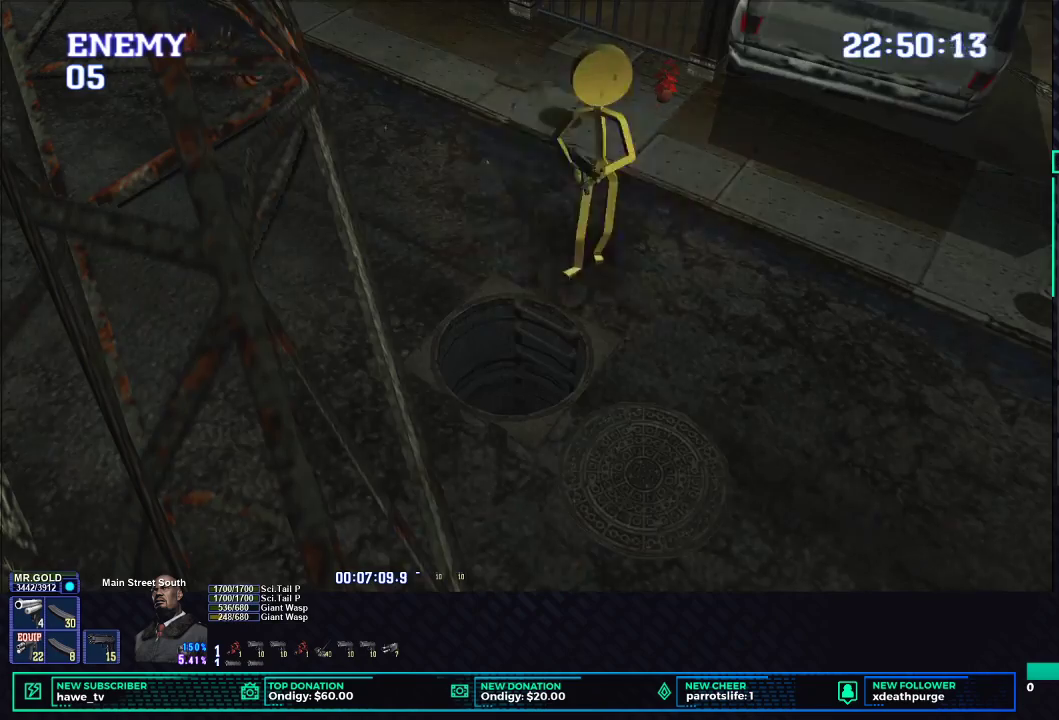
{"buttons": ["B", "L1", "R1", "DPAD_UP"], "left_stick": "center", "right_stick": "center", "events": [[67, "DPAD_LEFT", "up"]]}
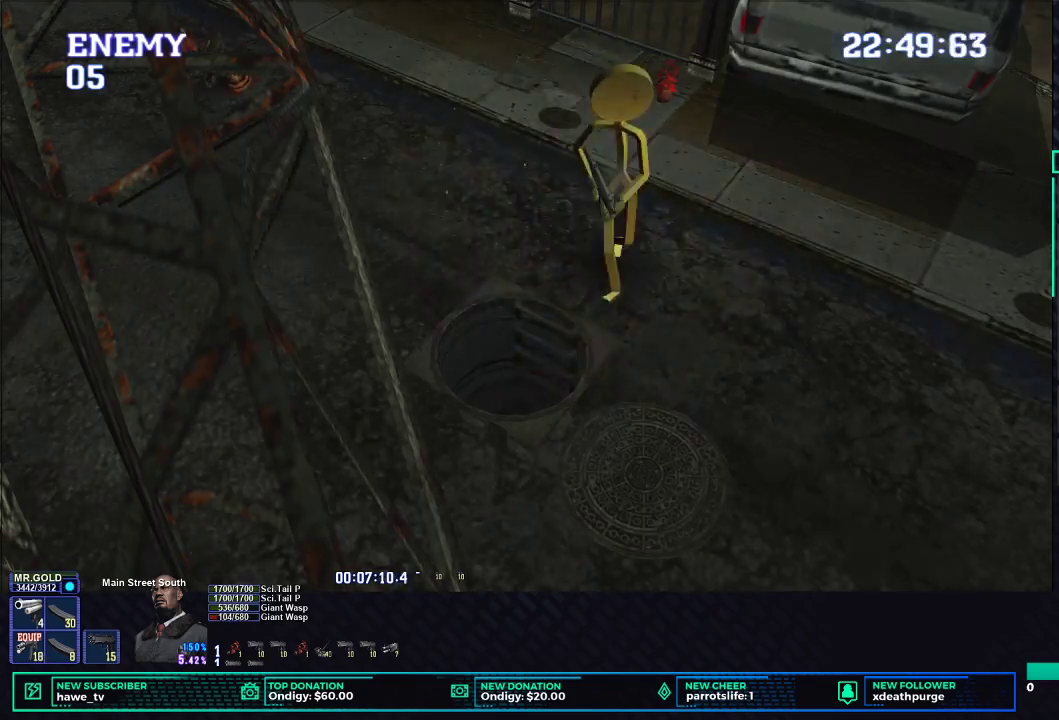
{"buttons": ["L1", "R1", "DPAD_UP", "DPAD_LEFT"], "left_stick": "center", "right_stick": "center", "events": [[67, "B", "up"], [100, "DPAD_LEFT", "down"], [200, "DPAD_LEFT", "up"], [333, "DPAD_LEFT", "down"], [350, "DPAD_UP", "up"], [350, "L1", "up"], [400, "L1", "down"], [417, "DPAD_UP", "down"]]}
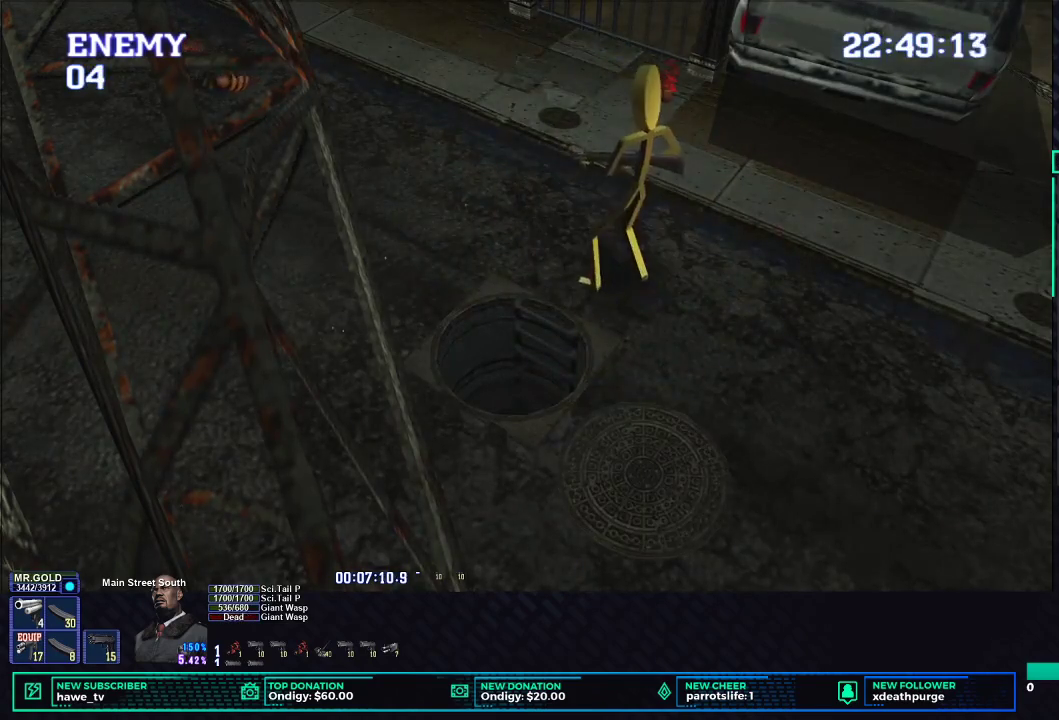
{"buttons": ["B", "L1", "R1", "DPAD_UP", "DPAD_LEFT"], "left_stick": "center", "right_stick": "center", "events": [[217, "B", "down"]]}
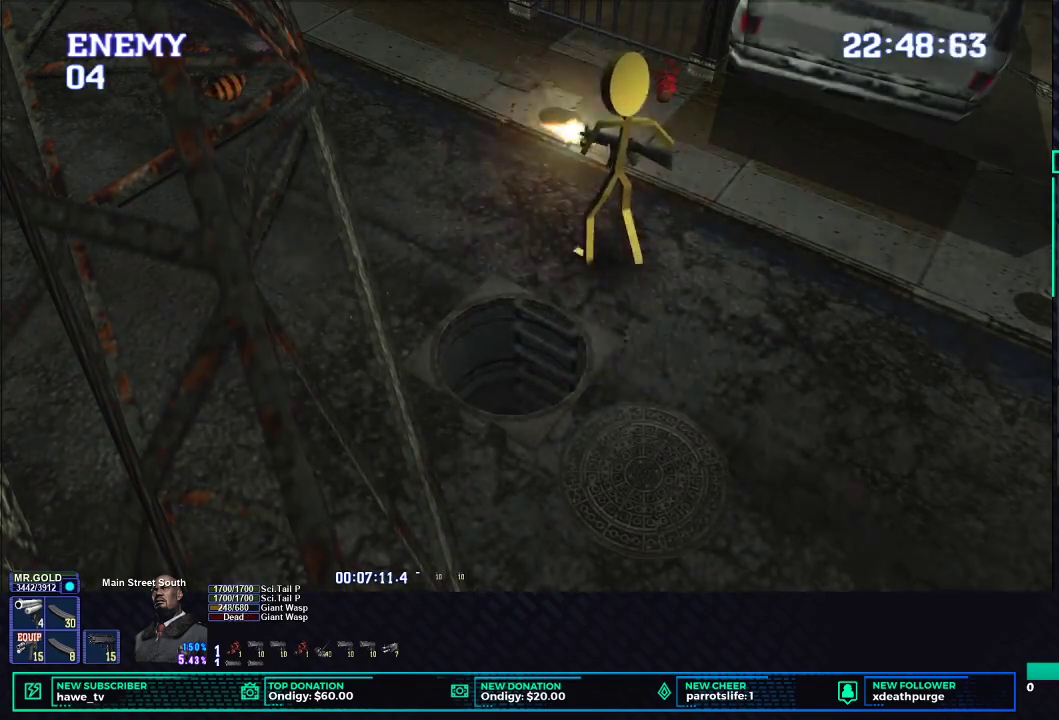
{"buttons": ["L1", "R1", "DPAD_UP", "DPAD_LEFT"], "left_stick": "center", "right_stick": "center", "events": [[467, "B", "up"]]}
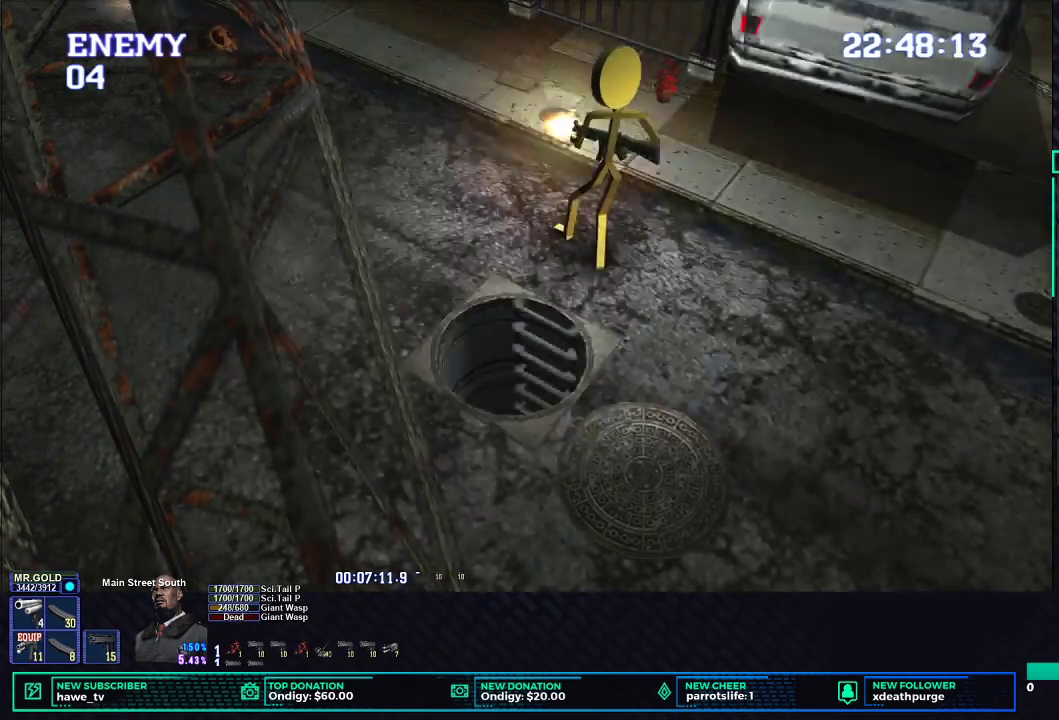
{"buttons": ["L1", "R1", "DPAD_UP", "DPAD_LEFT"], "left_stick": "center", "right_stick": "center", "events": [[50, "B", "down"], [333, "B", "up"], [400, "B", "down"], [500, "B", "up"]]}
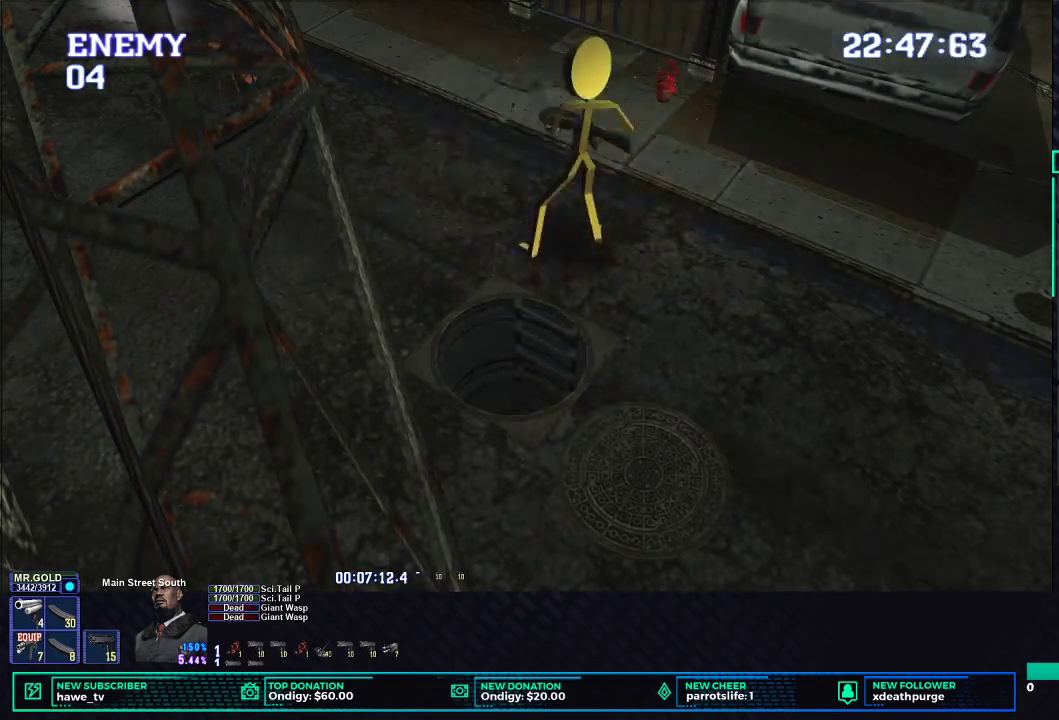
{"buttons": ["L1", "R1", "DPAD_UP"], "left_stick": "center", "right_stick": "center", "events": [[50, "B", "down"], [150, "DPAD_UP", "up"], [167, "B", "up"], [200, "DPAD_UP", "down"], [217, "B", "down"], [483, "B", "up"], [483, "DPAD_LEFT", "up"]]}
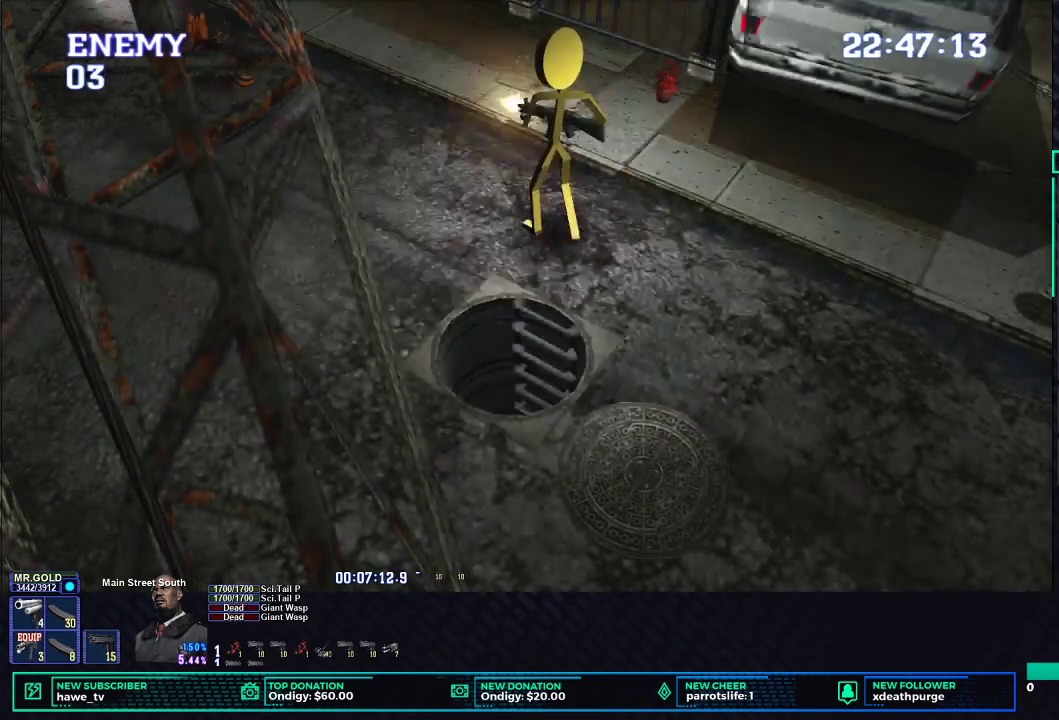
{"buttons": [], "left_stick": "center", "right_stick": "center", "events": [[33, "B", "down"], [33, "DPAD_LEFT", "down"], [133, "B", "up"], [183, "B", "down"], [183, "DPAD_LEFT", "up"], [333, "DPAD_UP", "up"], [350, "L1", "up"], [367, "B", "up"], [417, "R1", "up"]]}